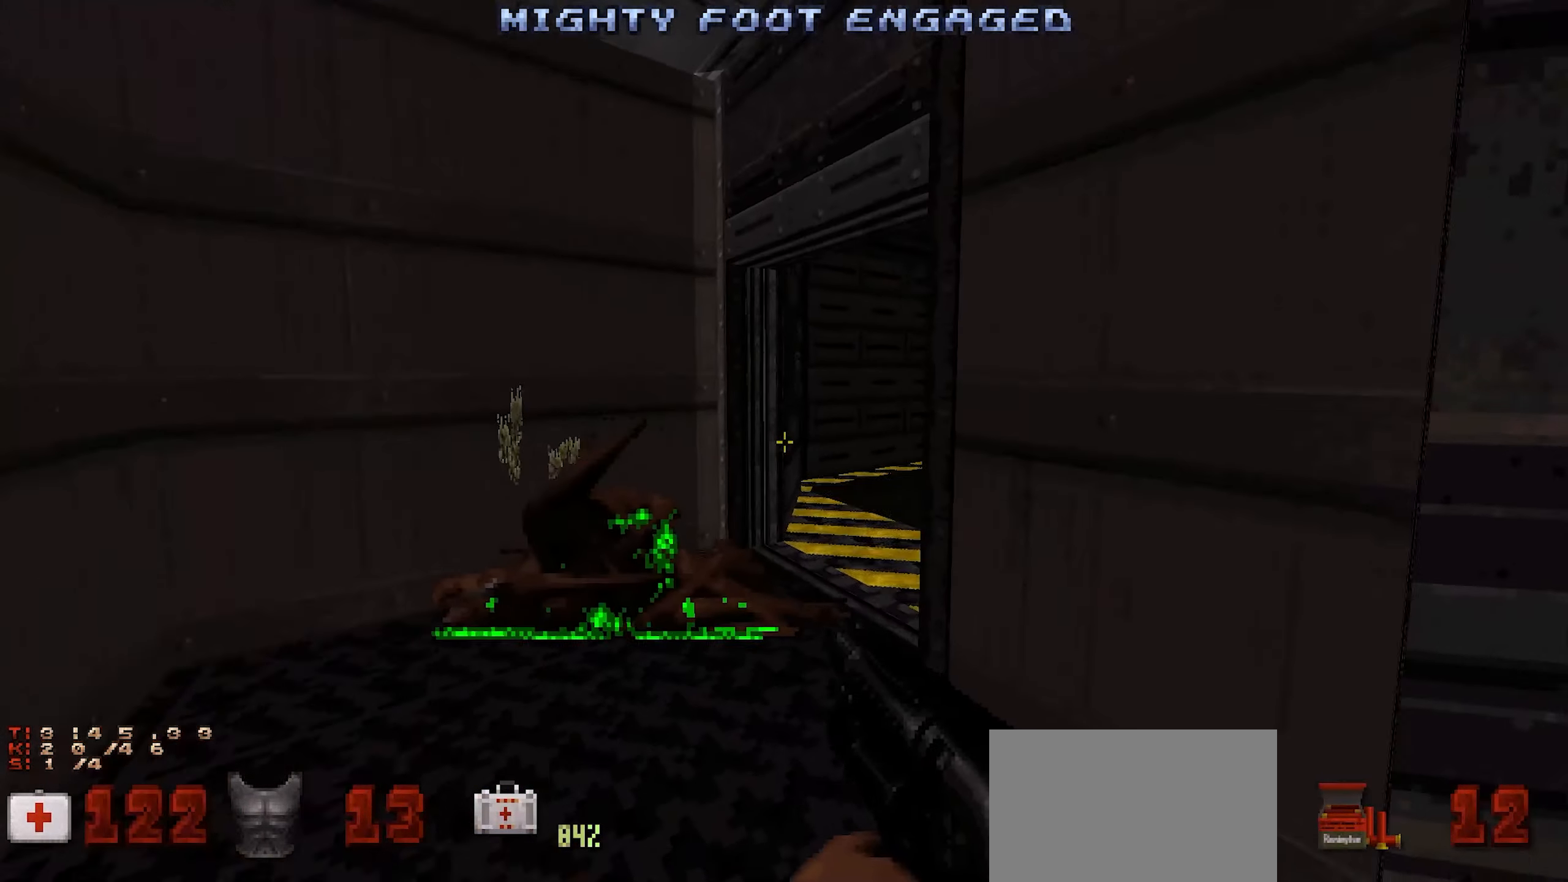
Gameplay with keyboard and mouse; each line is a JSON object with the keys and mouse buttons held at the frame after it. "events" lists presses ("down") and releases ("up") of "1", "2", "3", "4", "a", "alt", "c", "ctrl", "d", "q", "s", "shift", "space", "tab", "v", "w", "x", "z", "mouse_left", "mouse_wheel" and "mouse_right" between this image and that frame as [ms after this image, input, new state], when the widget could be followed in between. "mouse_left", "mouse_wheel", "mouse_right" = the "left", "wheel", "right" buttons of the "mouse" list. No other keys are recorded. "wheel" means that the mouse wheel is clicked or scrolled. Not read: e f mouse_move r.
{"keys": ["w"], "mouse": [], "events": [[267, "mouse_wheel", "down"], [317, "mouse_wheel", "up"], [417, "w", "down"]]}
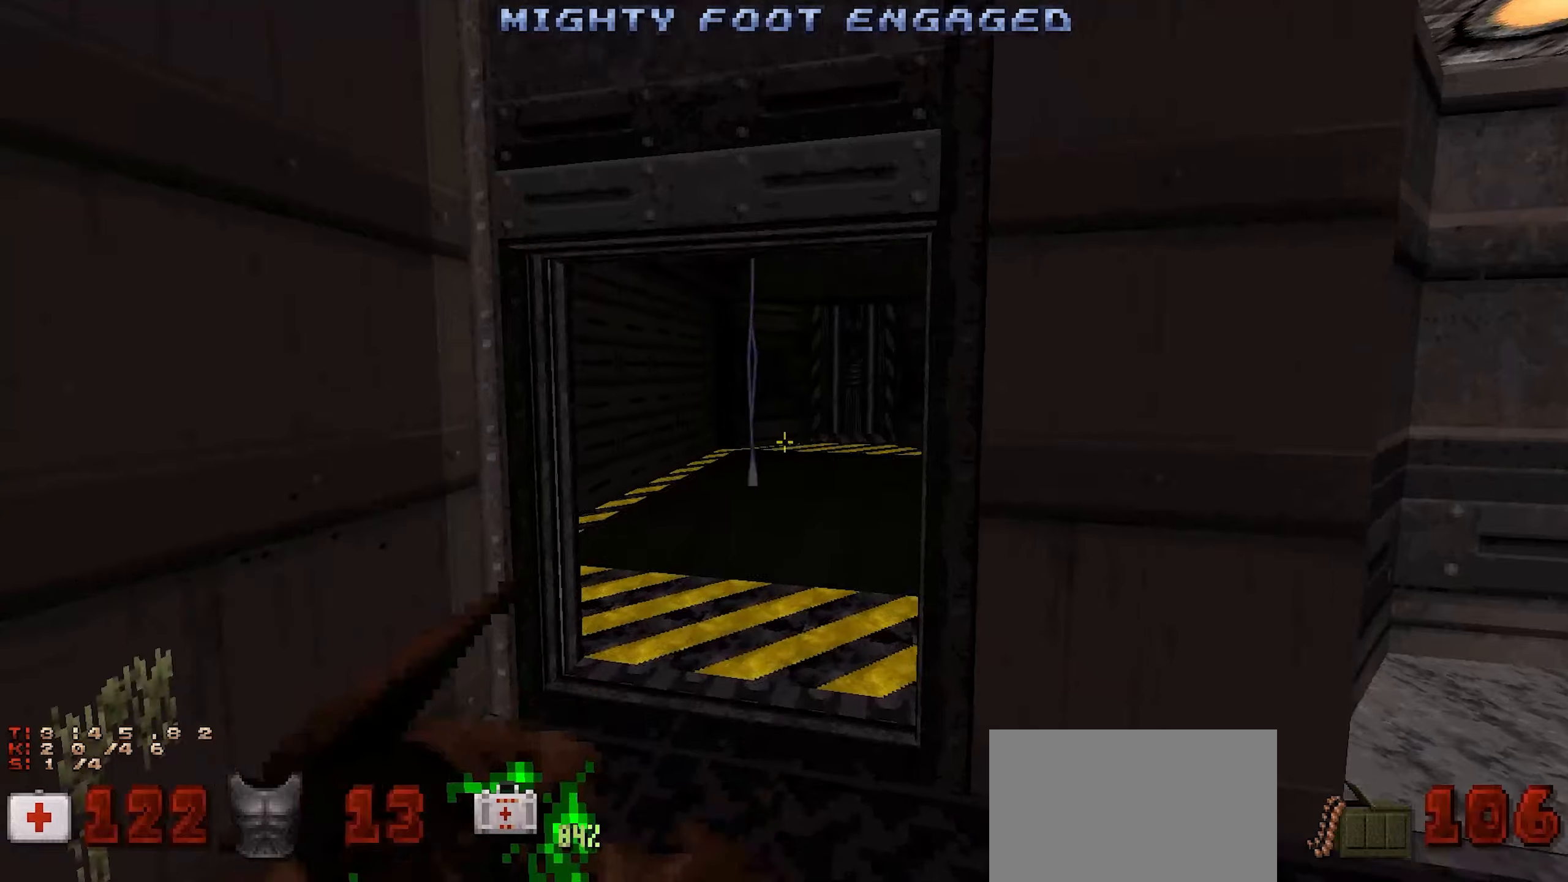
{"keys": [], "mouse": [], "events": [[50, "w", "up"]]}
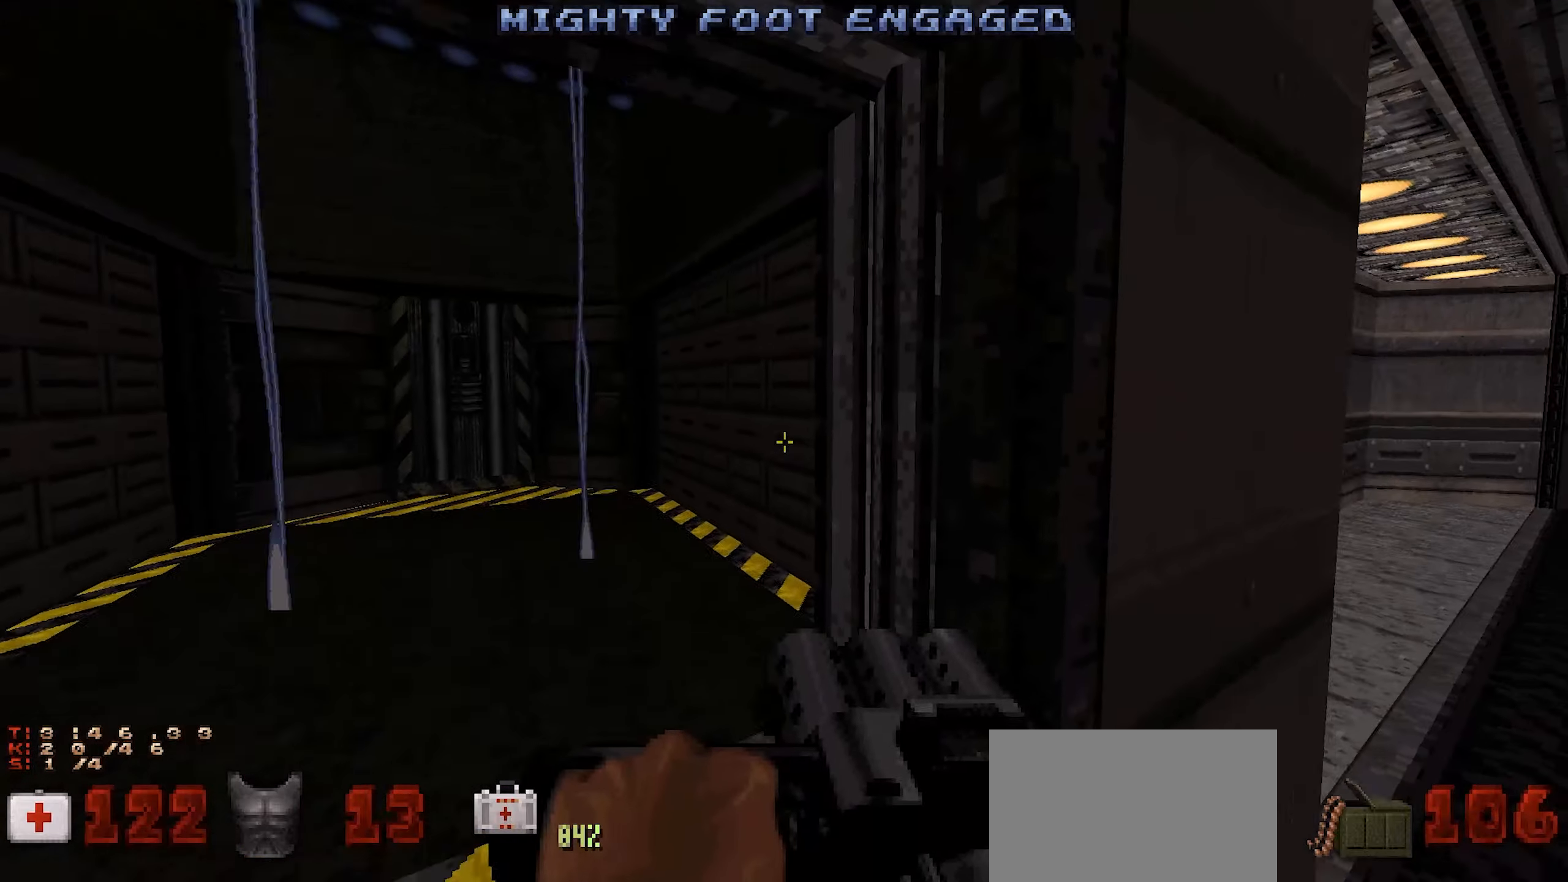
{"keys": ["d"], "mouse": [], "events": [[117, "a", "down"], [167, "w", "down"], [217, "a", "up"], [217, "w", "up"], [484, "d", "down"]]}
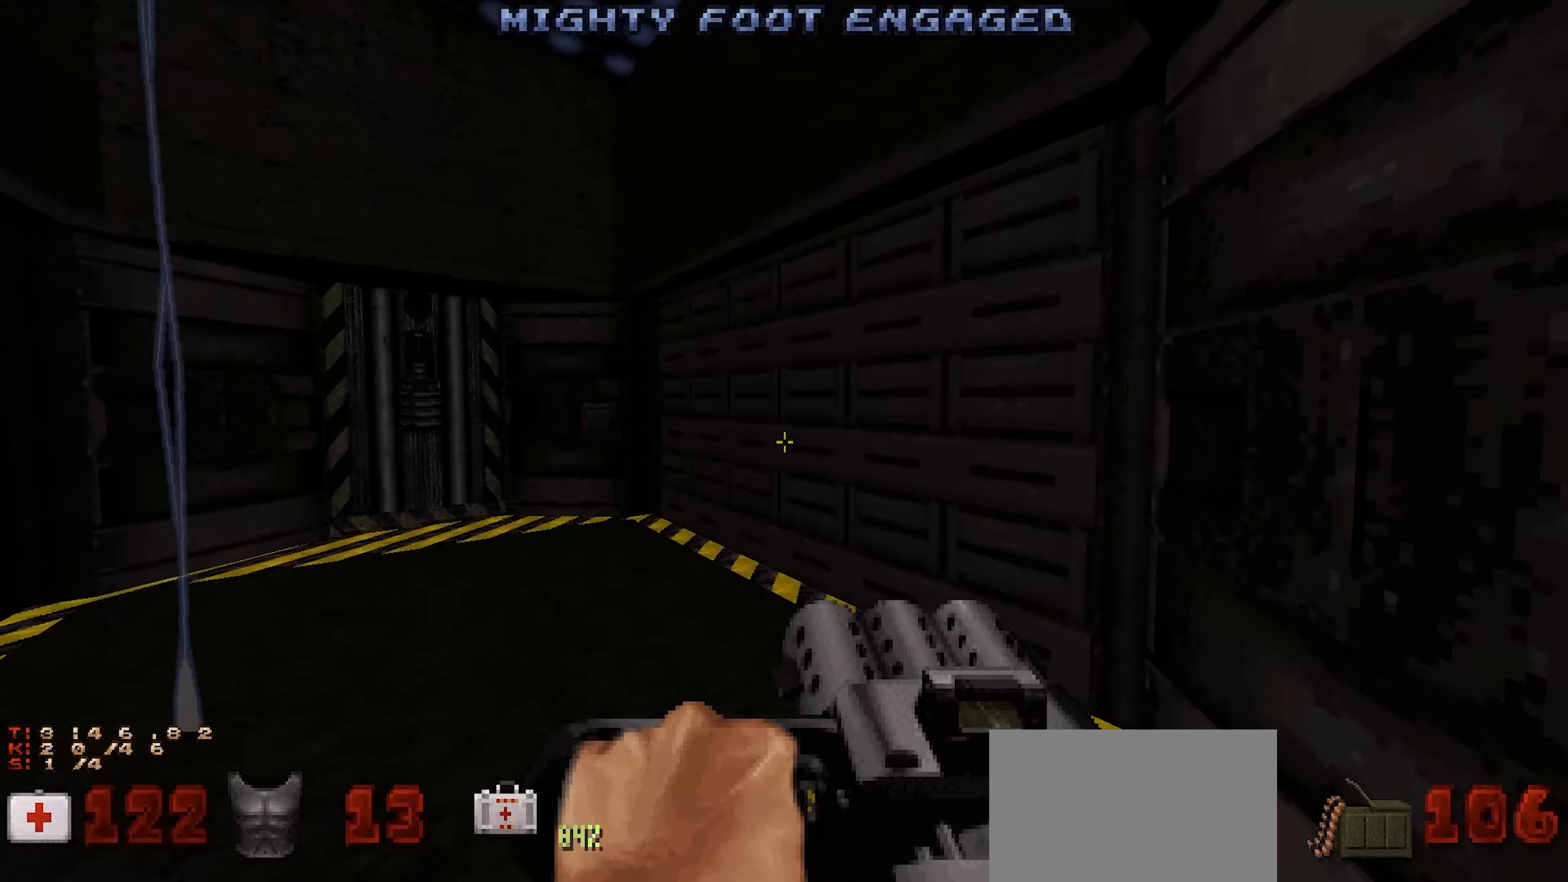
{"keys": ["w"], "mouse": [], "events": [[34, "s", "down"], [84, "d", "up"], [84, "s", "up"], [417, "w", "down"]]}
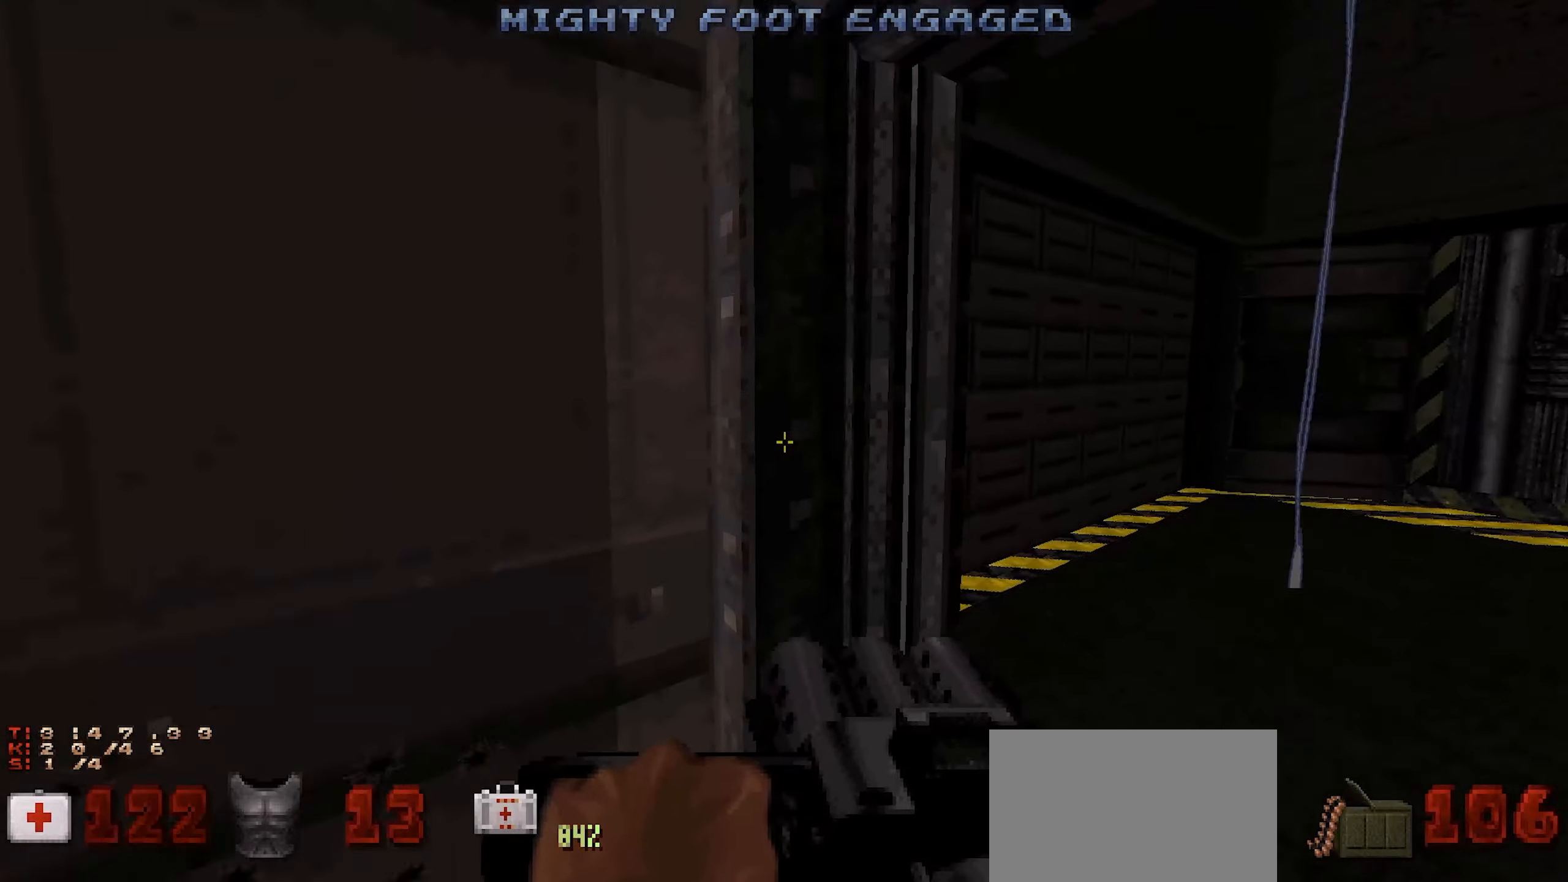
{"keys": [], "mouse": [], "events": [[67, "w", "up"], [234, "w", "down"], [334, "w", "up"]]}
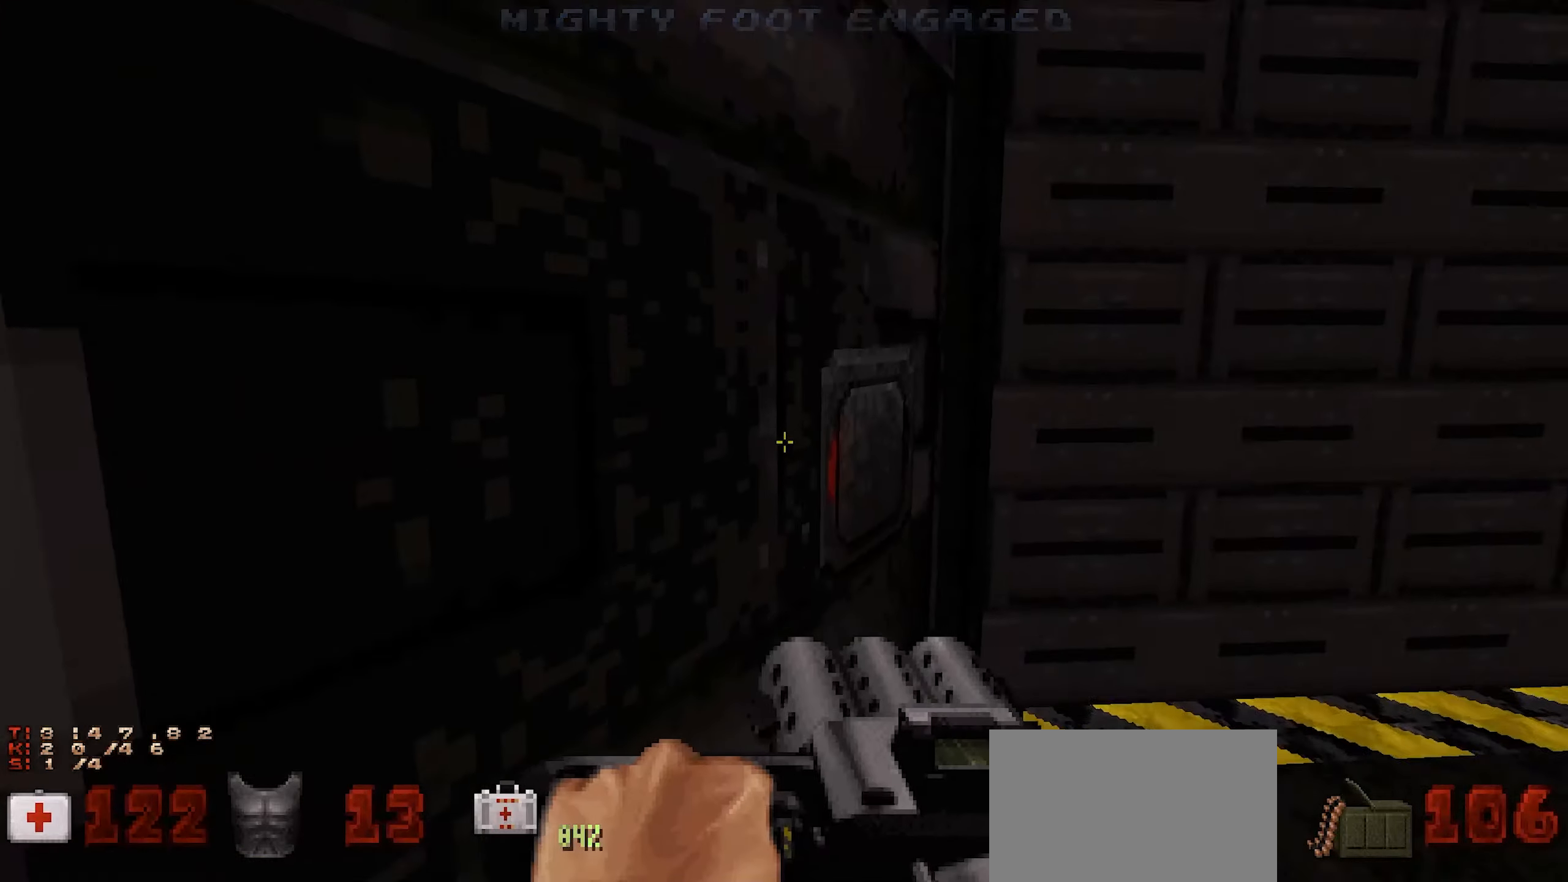
{"keys": [], "mouse": []}
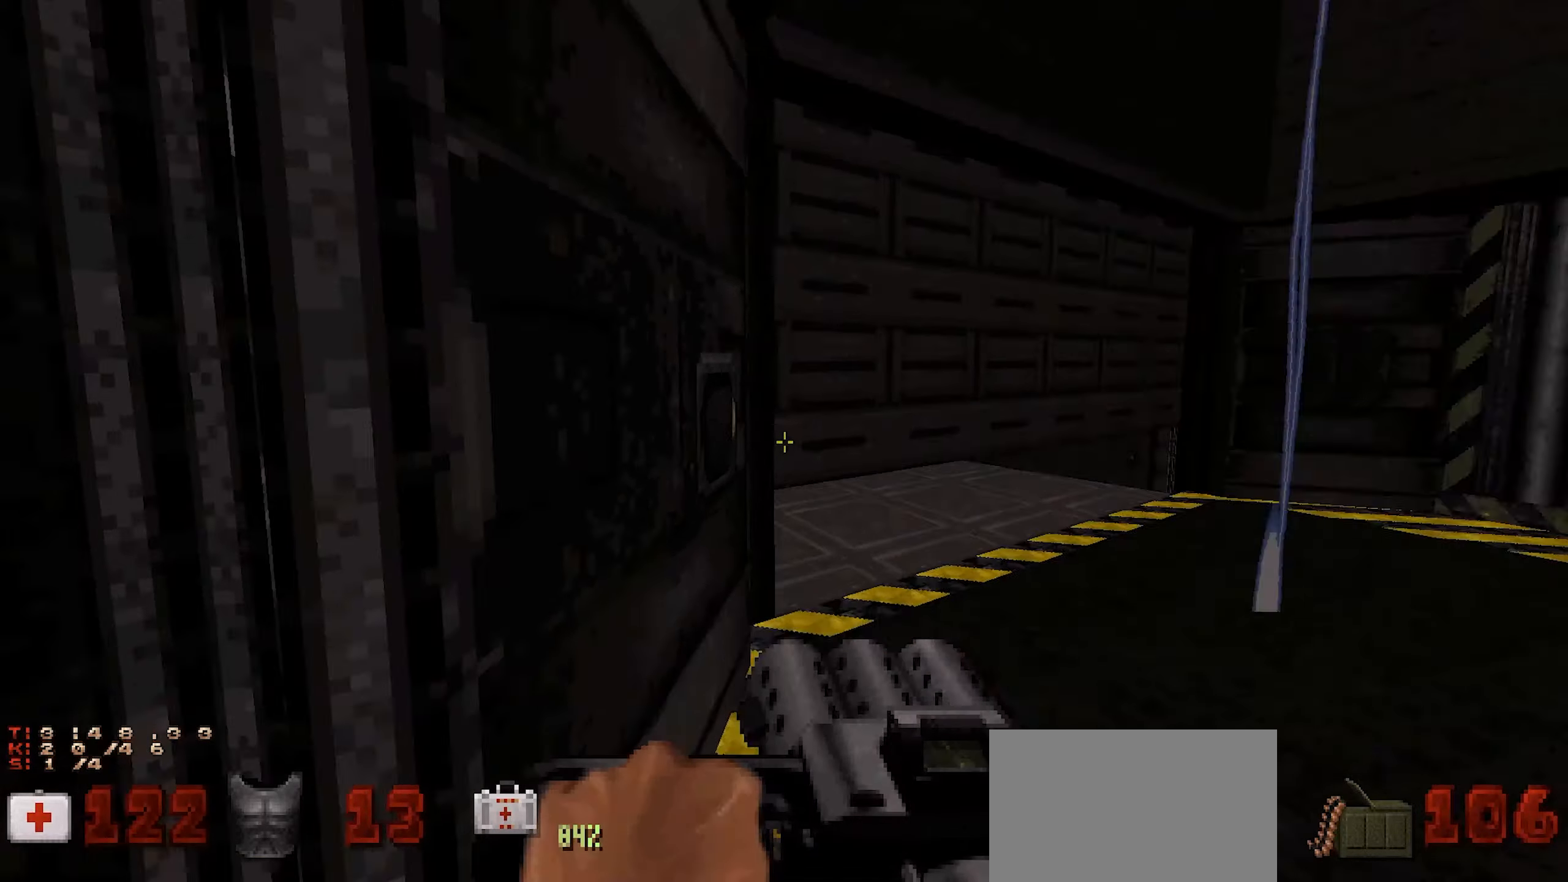
{"keys": ["w"], "mouse": [], "events": [[450, "w", "down"]]}
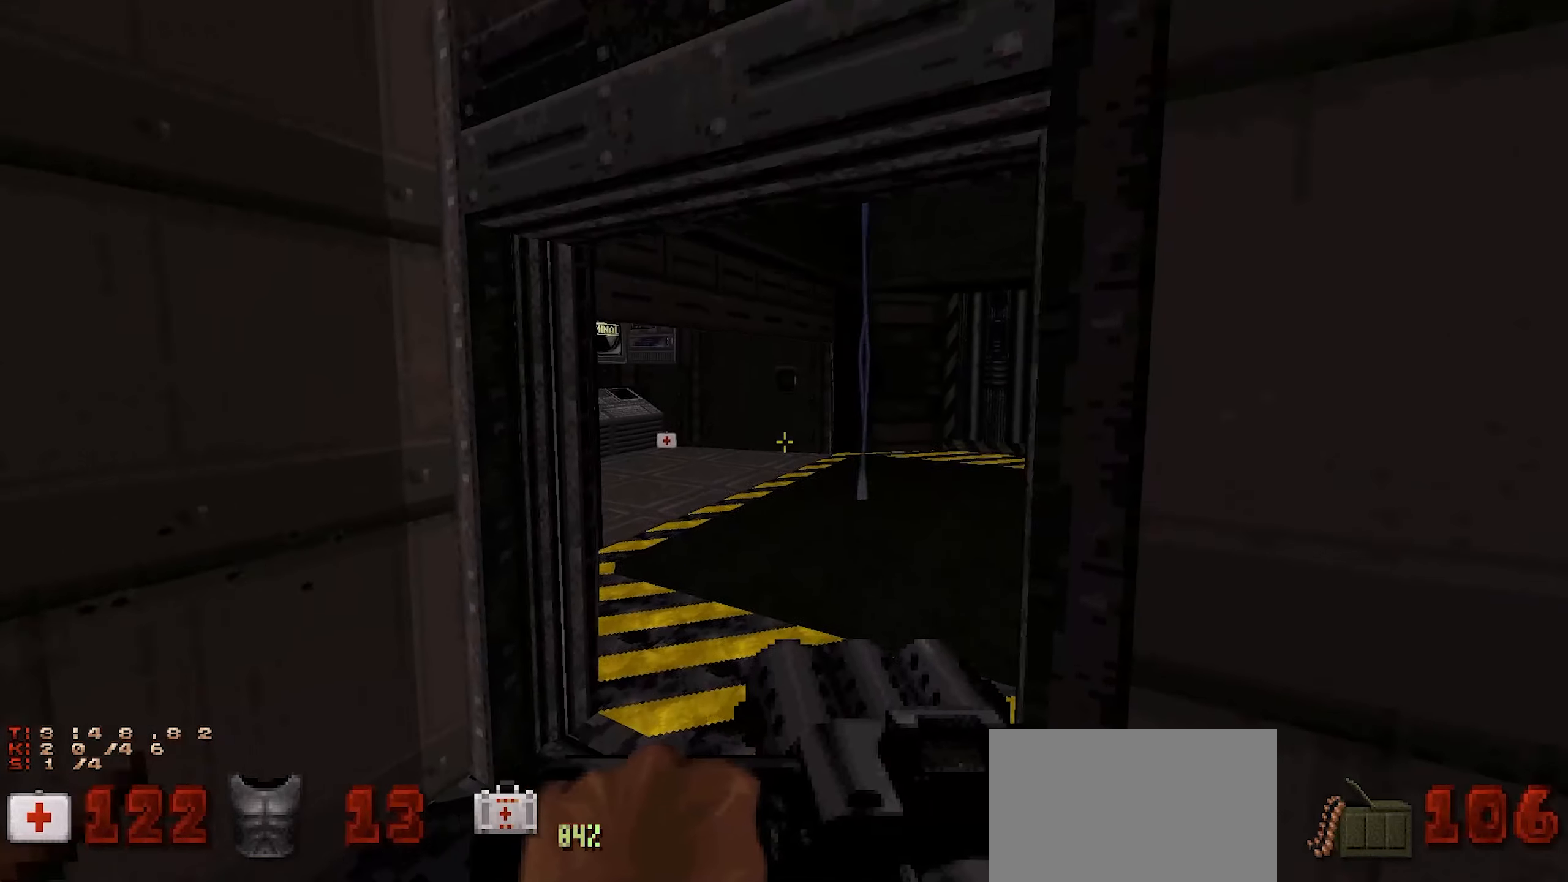
{"keys": [], "mouse": [], "events": [[150, "w", "up"]]}
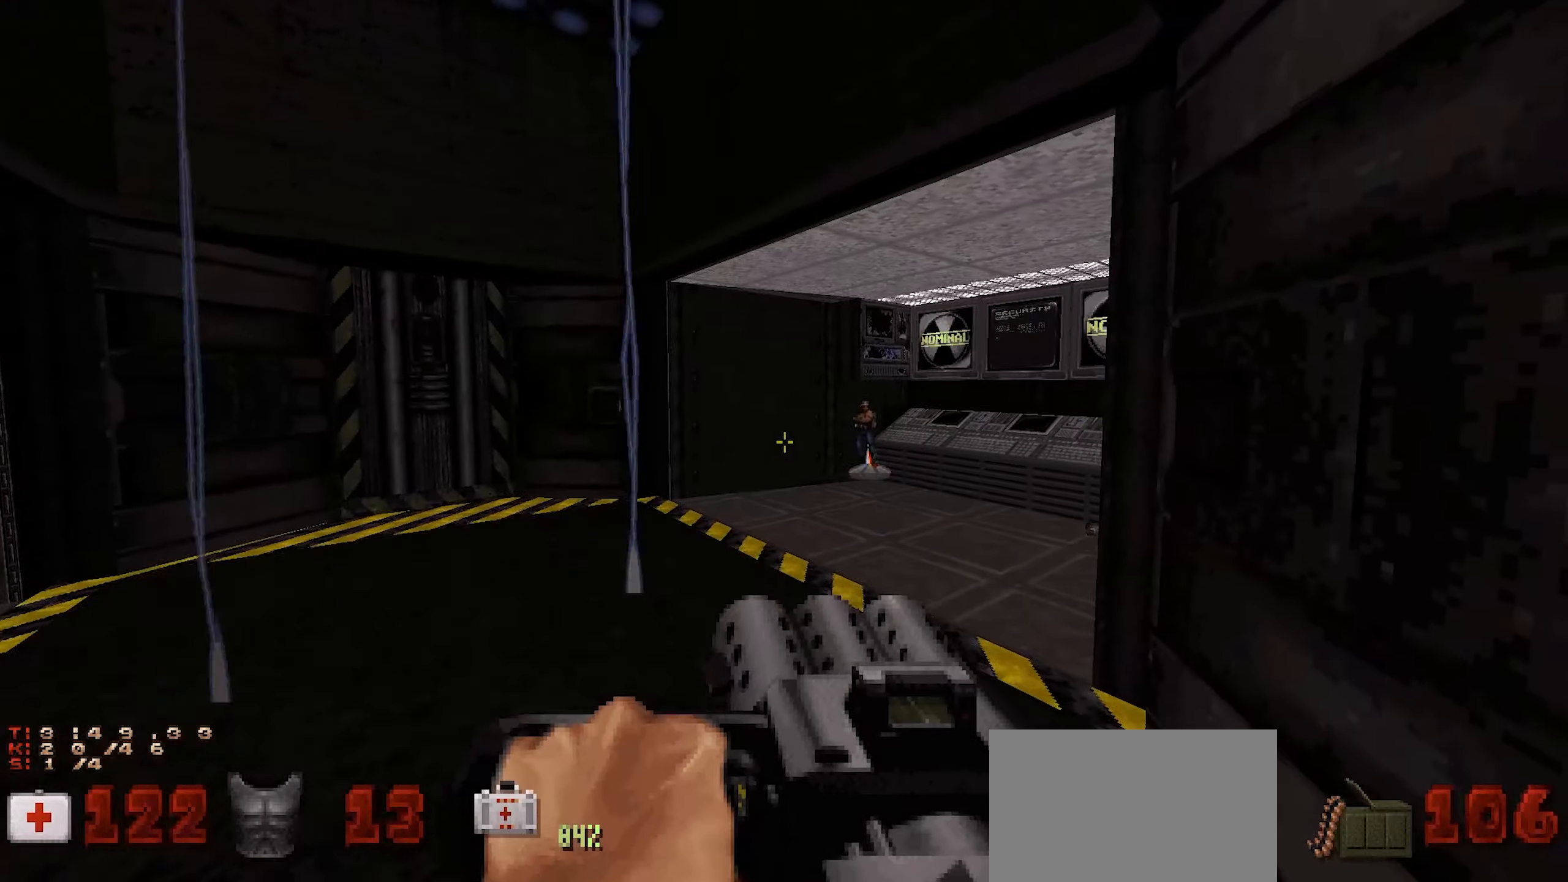
{"keys": ["d", "w"], "mouse": [], "events": [[167, "d", "down"], [217, "w", "down"]]}
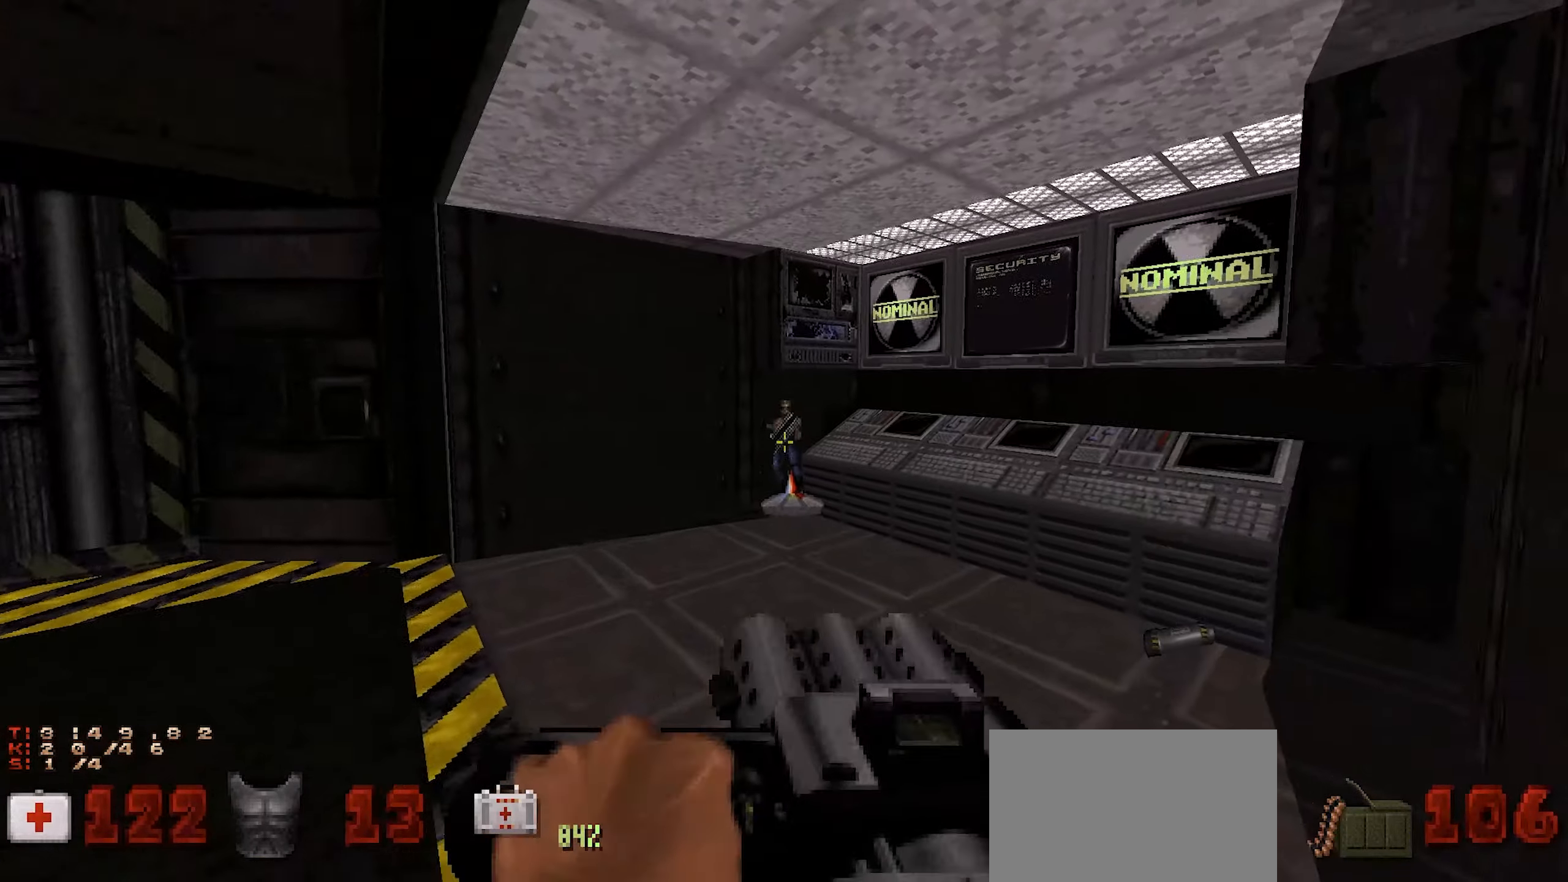
{"keys": [], "mouse": [], "events": [[84, "d", "up"], [84, "w", "up"], [317, "d", "down"], [367, "d", "up"]]}
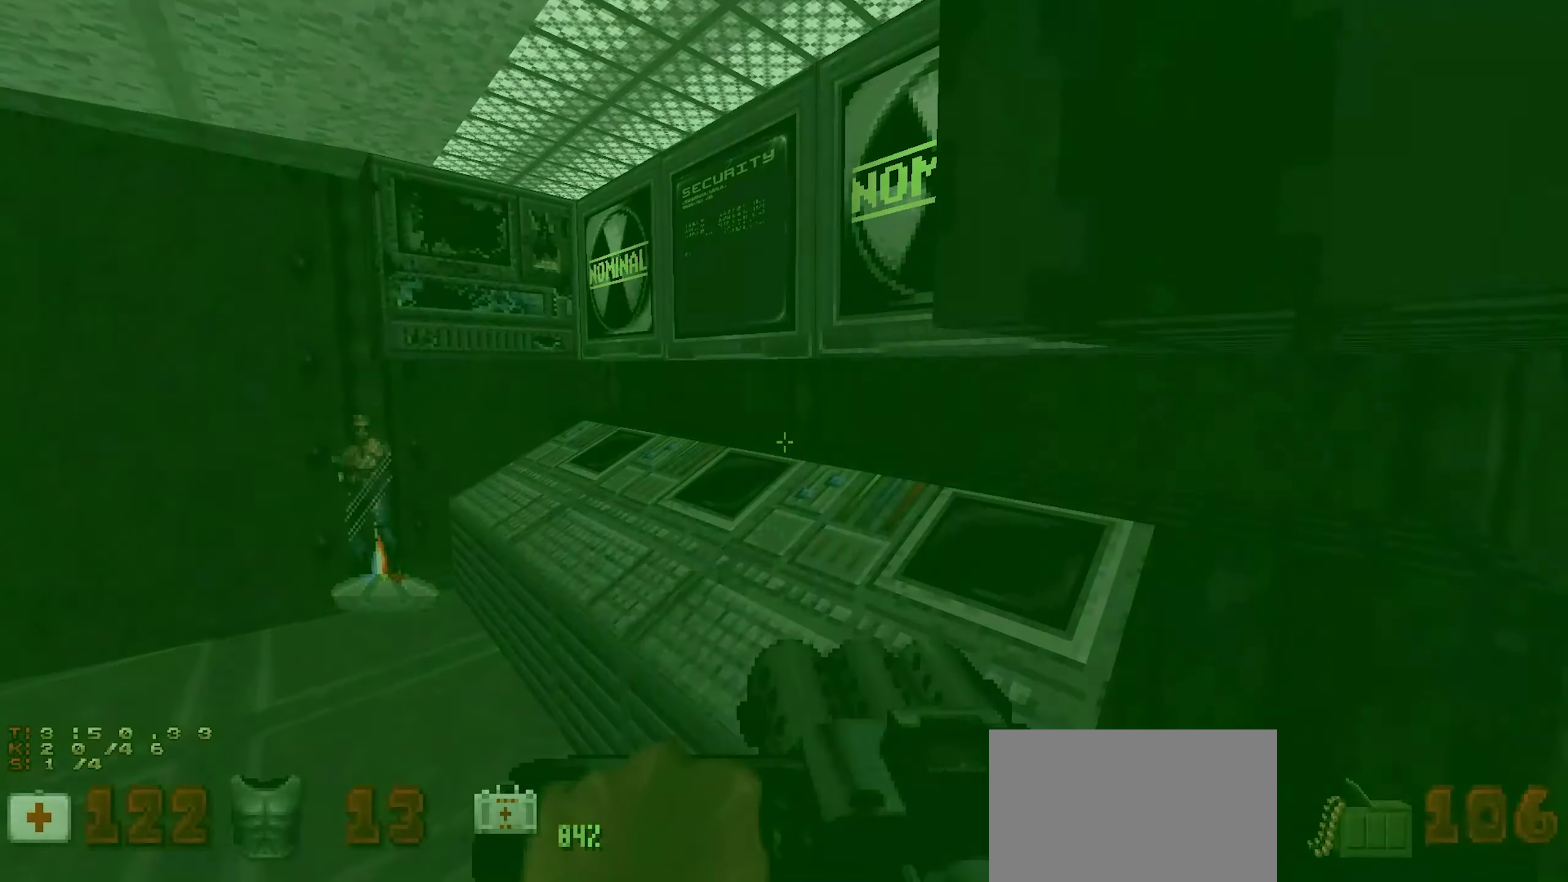
{"keys": [], "mouse": [], "events": [[150, "a", "down"], [200, "w", "down"], [284, "a", "up"], [334, "w", "up"]]}
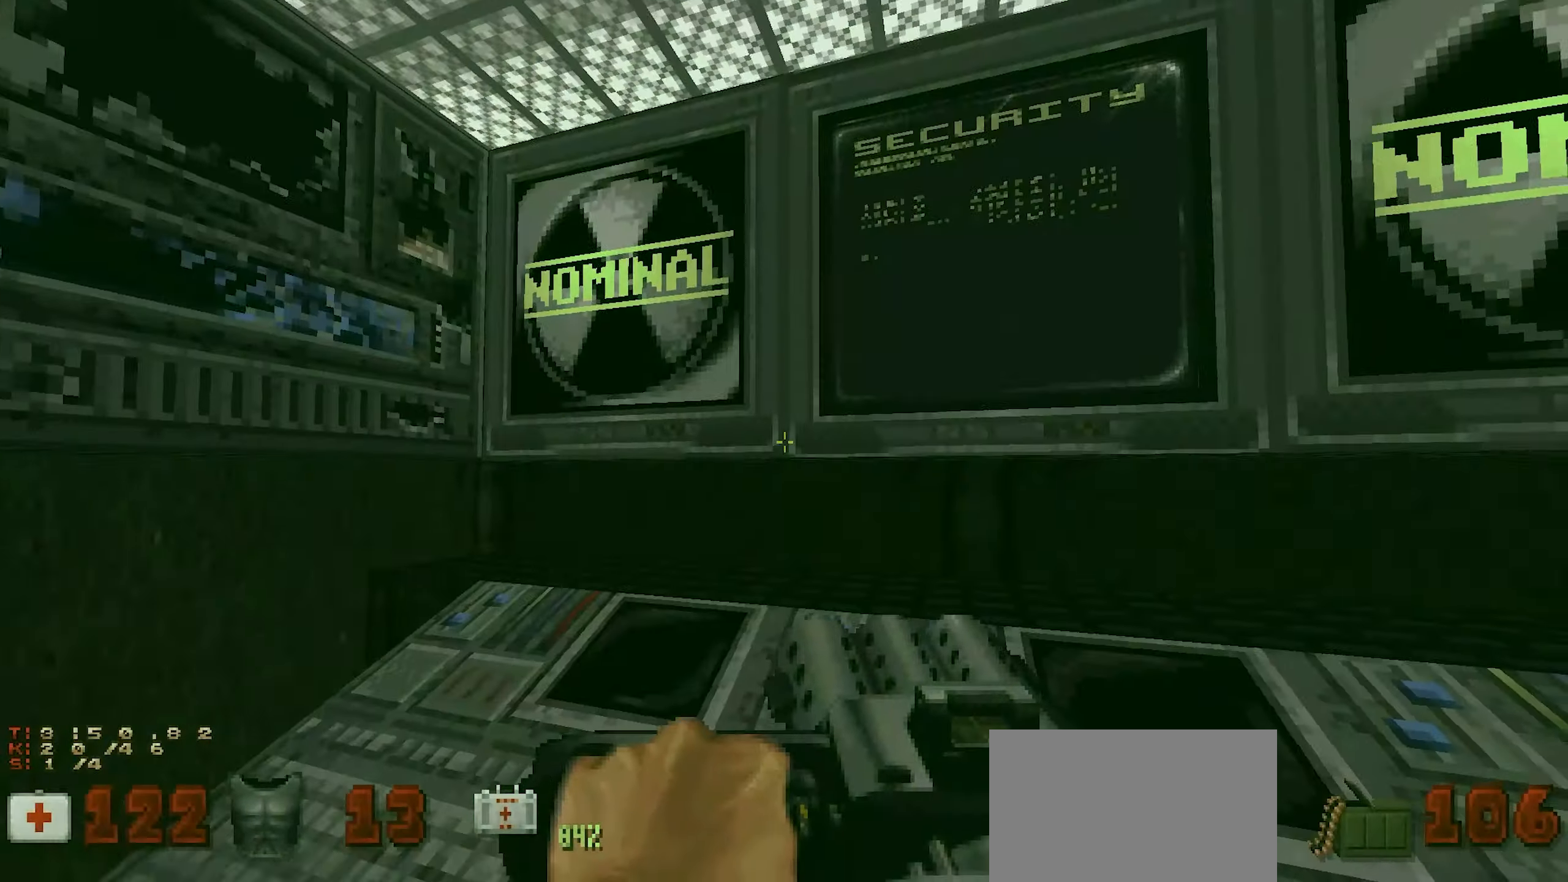
{"keys": [], "mouse": [], "events": []}
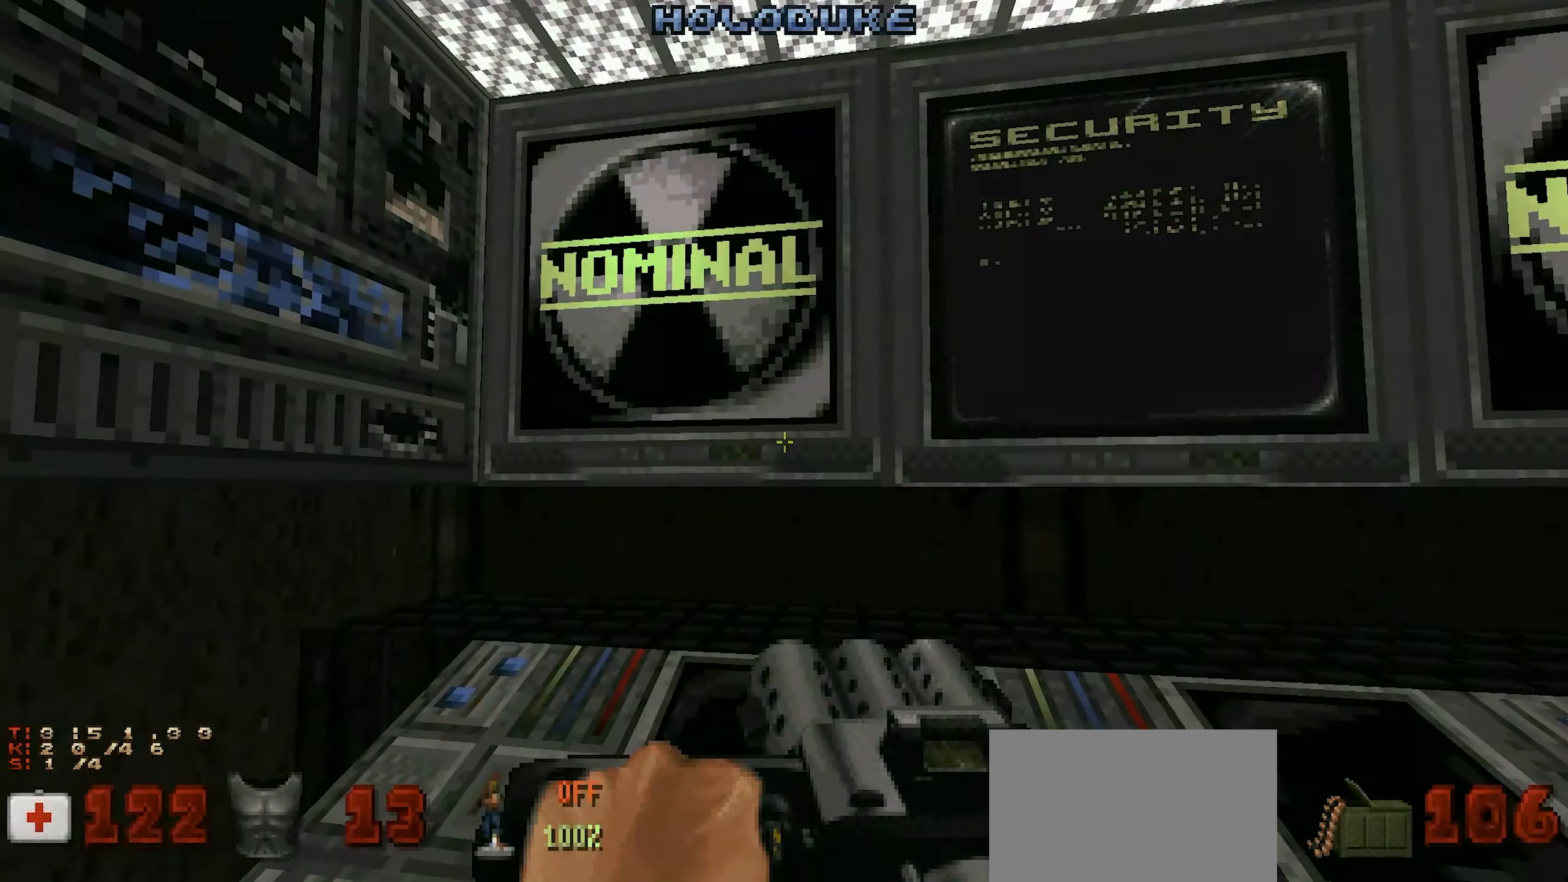
{"keys": [], "mouse": [], "events": [[184, "w", "down"], [217, "w", "up"]]}
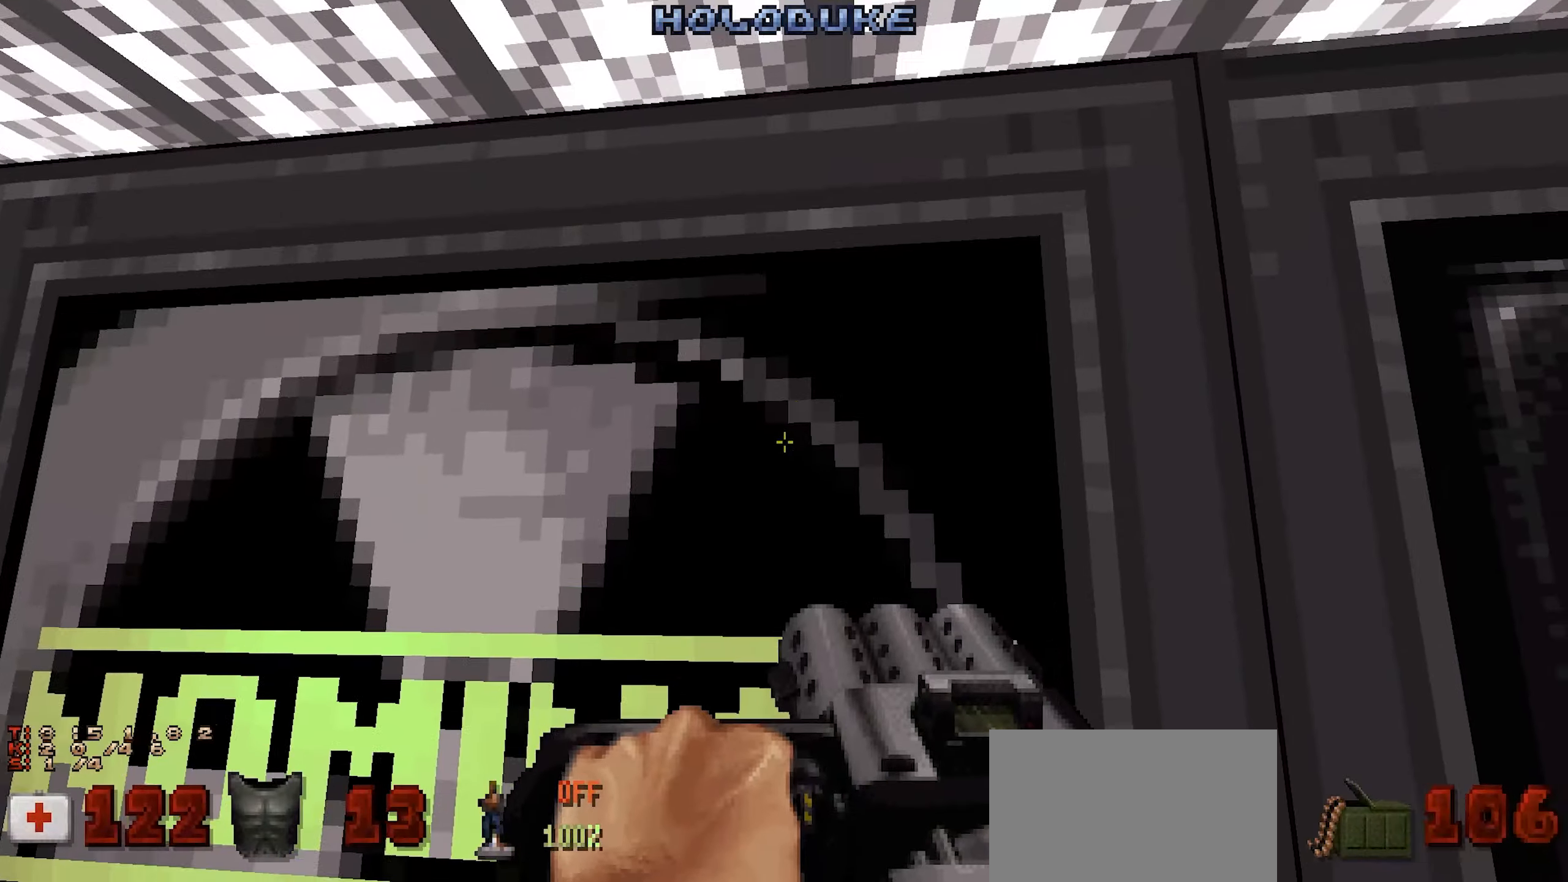
{"keys": ["w"], "mouse": [], "events": [[434, "w", "down"]]}
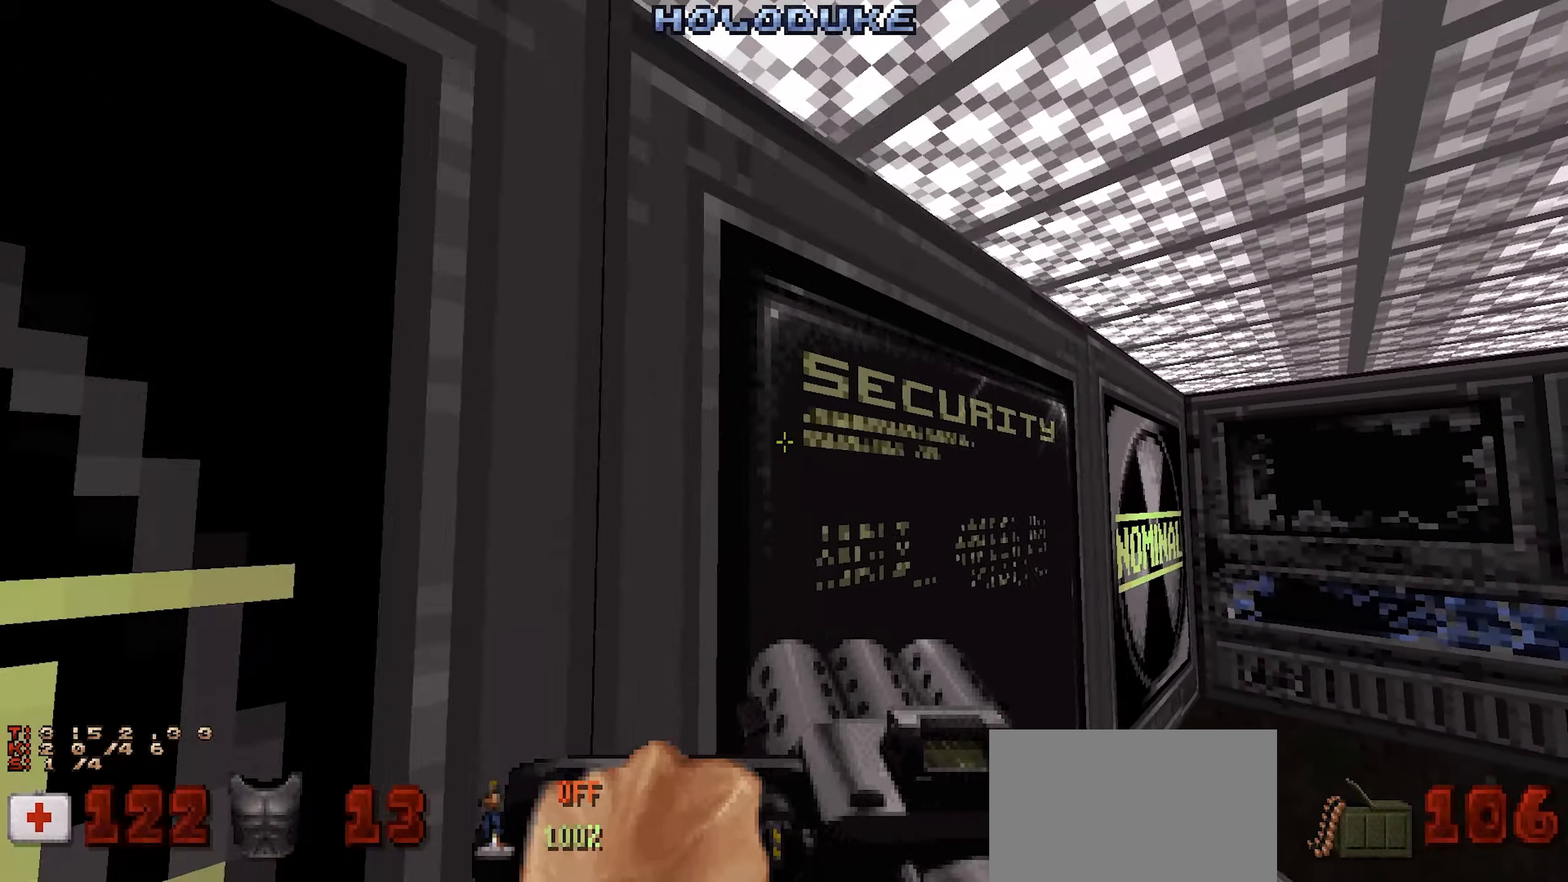
{"keys": [], "mouse": [], "events": [[17, "w", "up"]]}